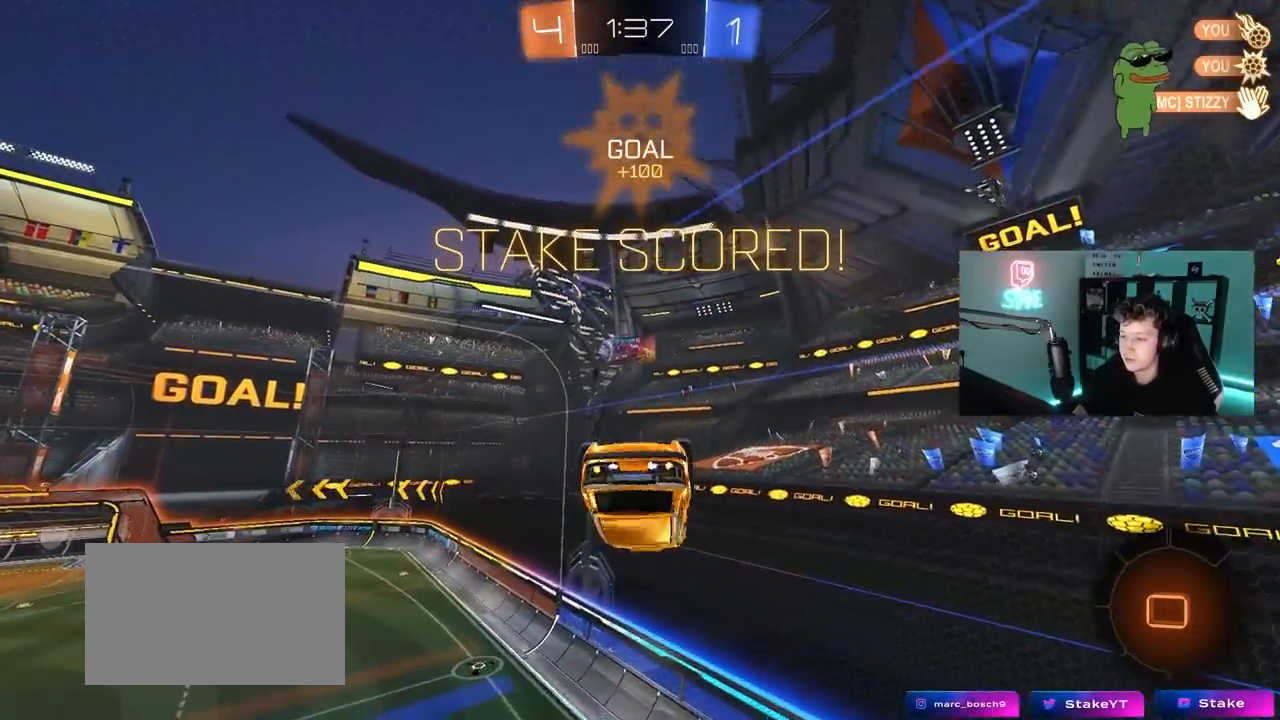
Gameplay with keyboard and mouse; each line is a JSON object with the keys and mouse buttons held at the frame after it. "events" lists presses ("down") and releases ("up") of "1", "2", "3", "4", "5", "a", "alt", "c", "caps_lock", "ctrl", "d", "e", "f", "g", "q", "r", "s", "shift", "space", "t", "tab", "v", "w", "x", "z", "mouse_left", "mouse_wheel" and "mouse_right" between this image and that frame as [ms after this image, input, new state], when the widget could be followed in between. "mouse_left", "mouse_wheel", "mouse_right" = the "left", "wheel", "right" buttons of the "mouse" list. No other keys are recorded. "wheel" means that the mouse wheel is clicked or scrolled. "mouse_move" is the direction in which the mouse moves at that frame (one of eight, or "still"), when it could be read.
{"keys": [], "mouse": [], "mouse_move": "still", "events": [[33, "shift", "up"], [33, "w", "up"], [117, "d", "up"], [167, "s", "down"], [317, "d", "down"], [367, "d", "up"], [400, "a", "down"], [450, "a", "up"], [450, "s", "up"]]}
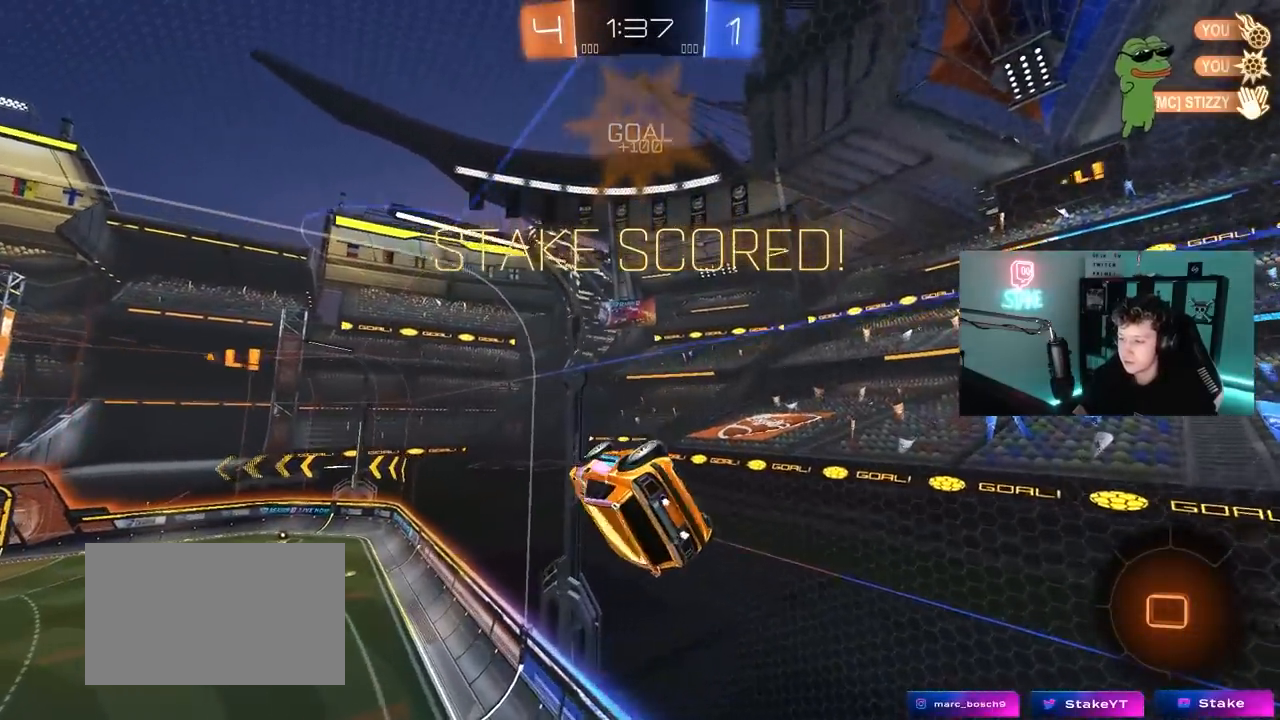
{"keys": [], "mouse": [], "mouse_move": "still", "events": [[100, "d", "down"], [100, "shift", "down"], [183, "d", "up"], [183, "w", "down"], [233, "shift", "up"], [283, "a", "down"], [333, "a", "up"], [367, "w", "up"]]}
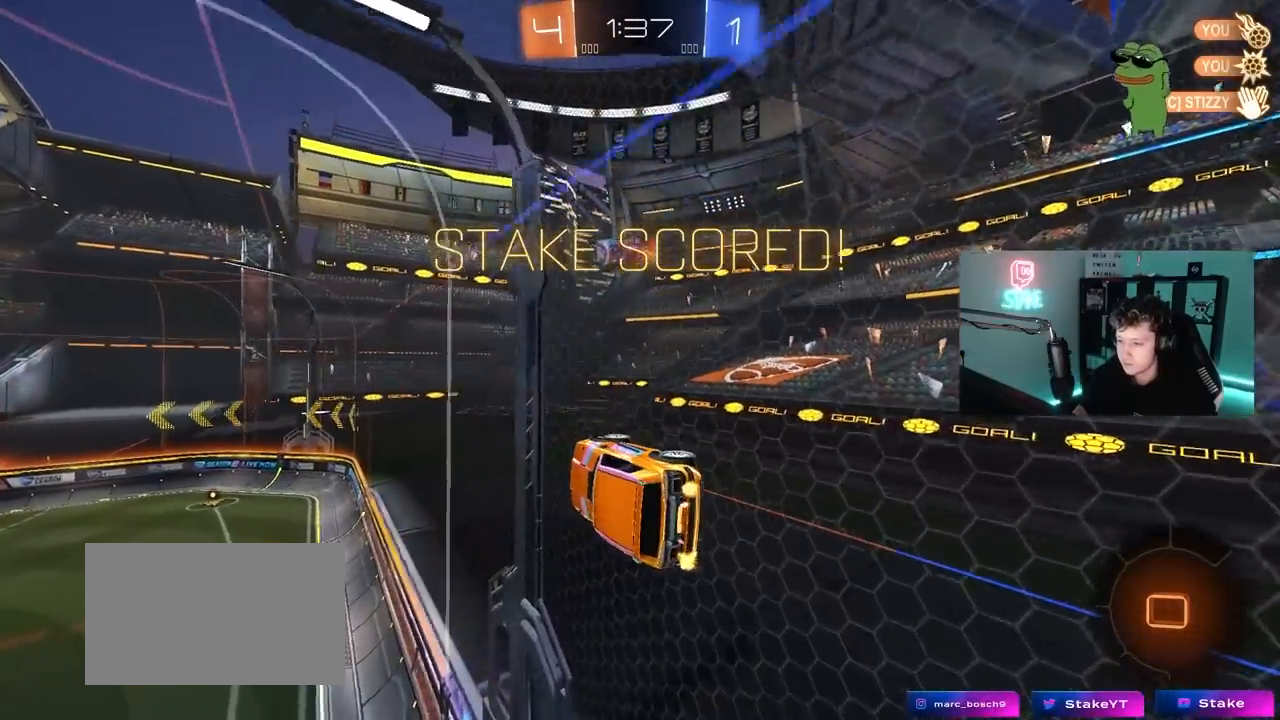
{"keys": ["a", "s", "shift"], "mouse": ["right"], "mouse_move": "still", "events": [[250, "a", "down"], [250, "mouse_right", "down"], [250, "shift", "down"], [250, "w", "down"], [333, "mouse_right", "up"], [383, "mouse_right", "down"], [383, "s", "down"], [433, "w", "up"]]}
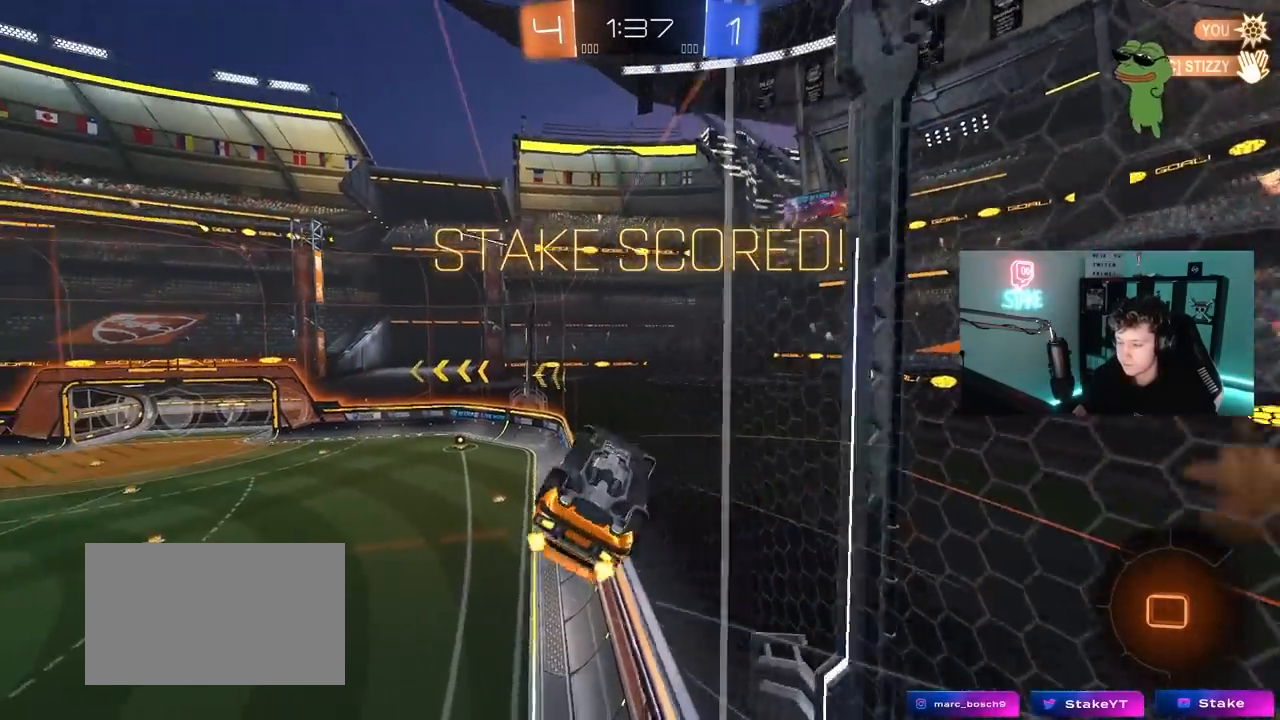
{"keys": [], "mouse": [], "mouse_move": "still", "events": [[33, "mouse_right", "up"], [167, "s", "up"], [317, "mouse_right", "down"], [317, "s", "down"], [400, "a", "up"], [400, "s", "up"], [400, "shift", "up"], [500, "mouse_right", "up"]]}
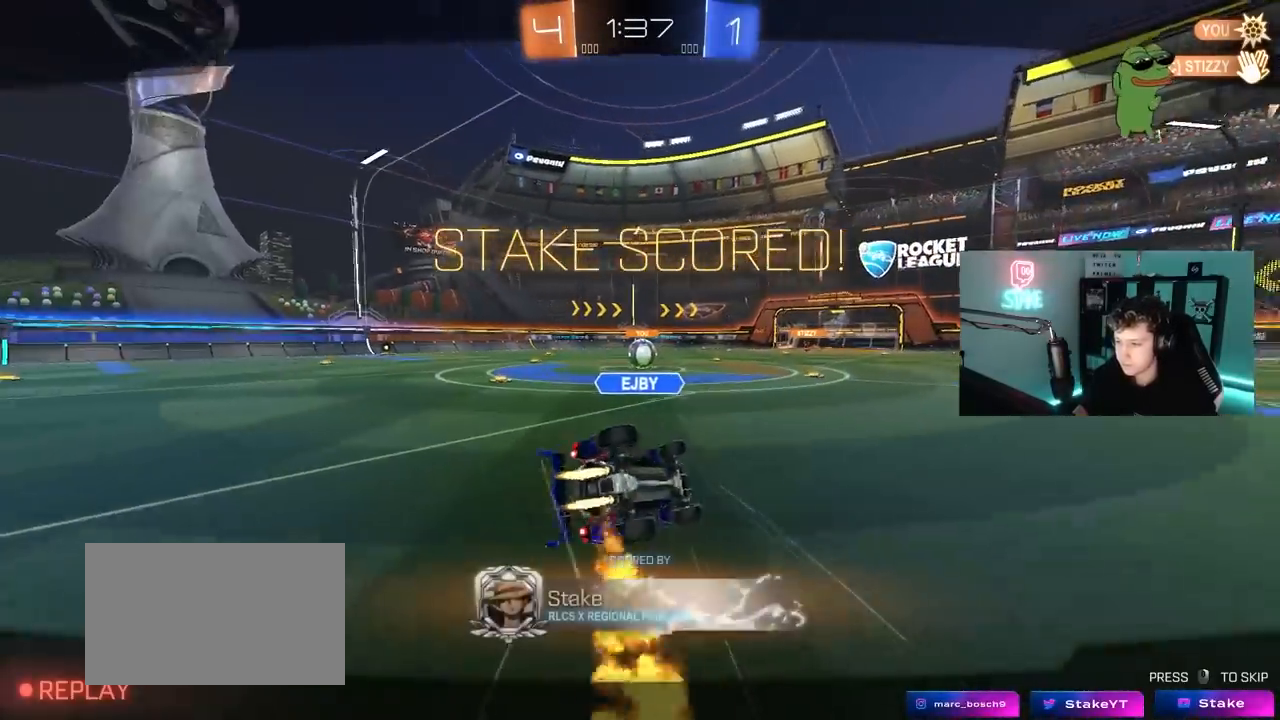
{"keys": [], "mouse": ["right"], "mouse_move": "still", "events": [[83, "mouse_right", "down"], [283, "mouse_right", "up"], [367, "mouse_right", "down"]]}
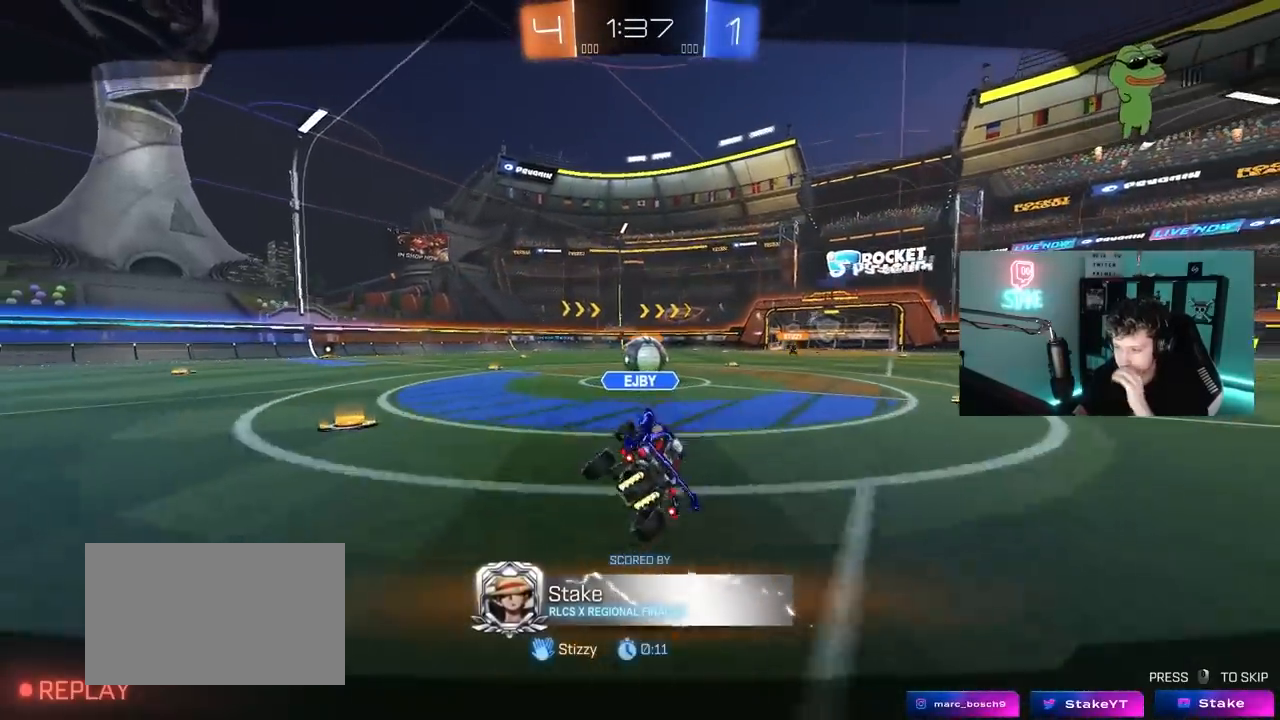
{"keys": [], "mouse": ["right"], "mouse_move": "still", "events": [[67, "mouse_right", "up"], [200, "mouse_right", "down"], [433, "mouse_right", "up"], [483, "mouse_right", "down"]]}
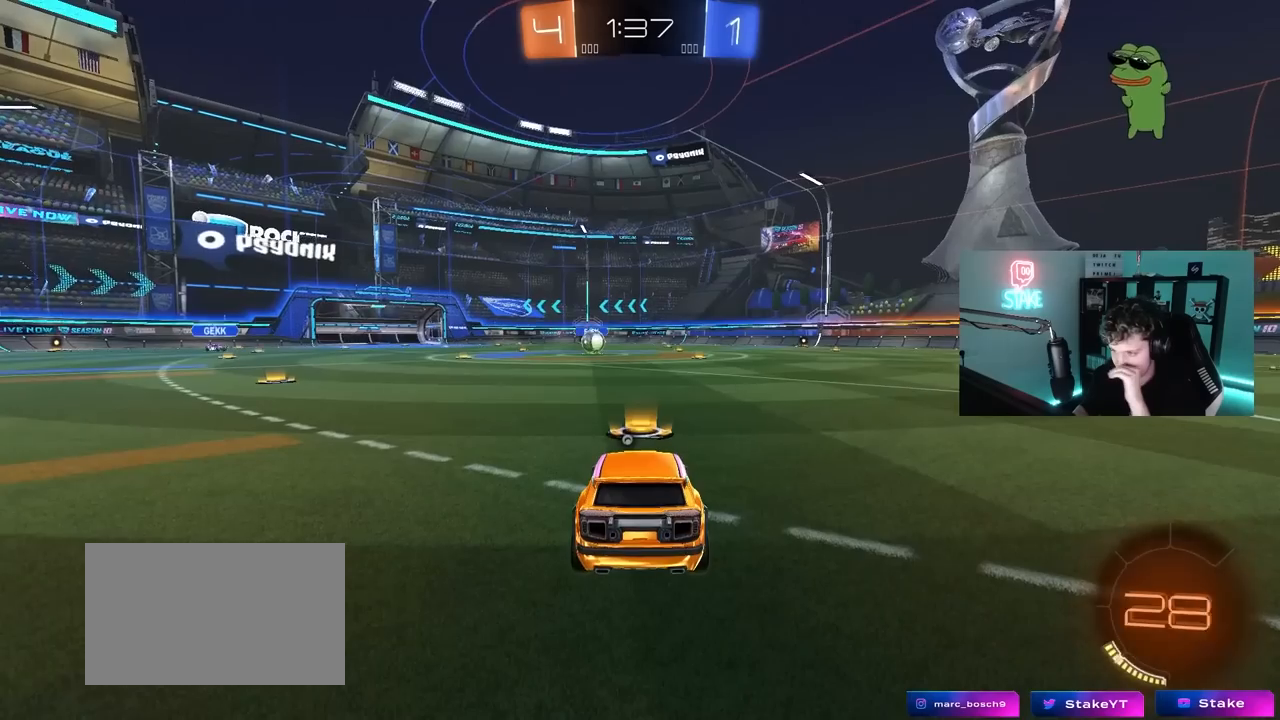
{"keys": [], "mouse": [], "mouse_move": "still", "events": [[167, "mouse_right", "up"], [217, "mouse_right", "down"], [450, "mouse_right", "up"]]}
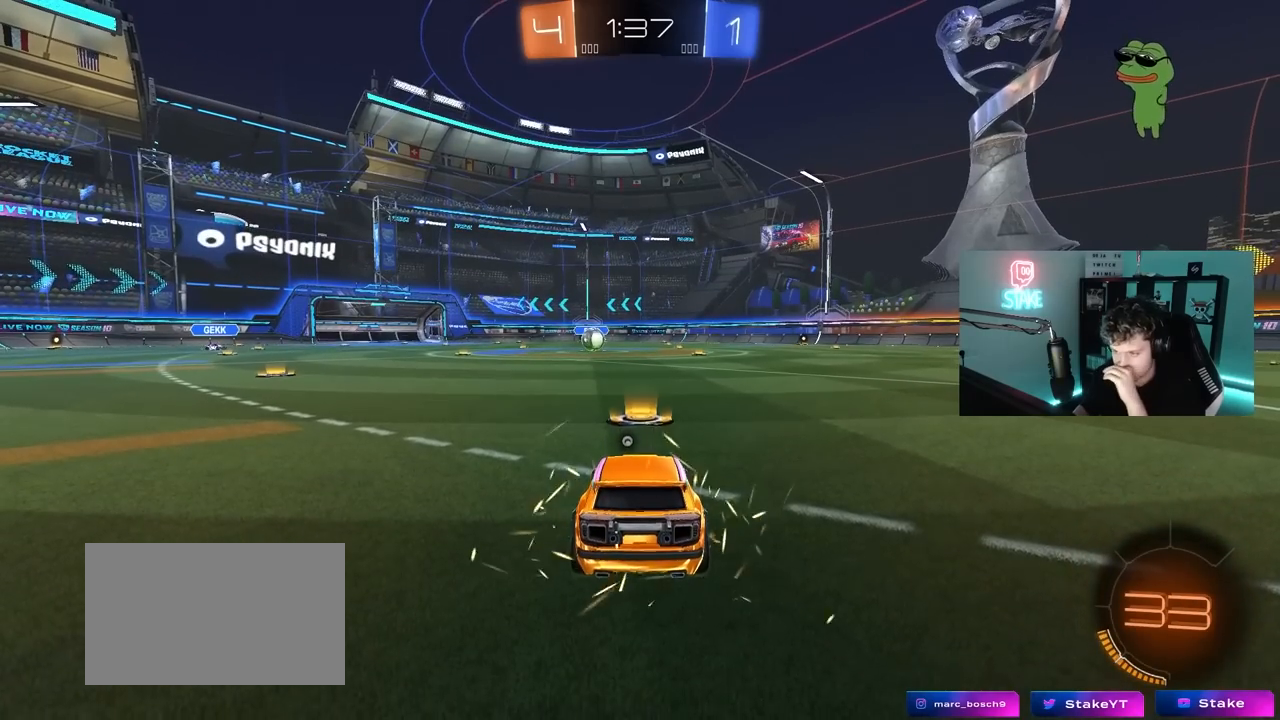
{"keys": [], "mouse": [], "mouse_move": "still", "events": []}
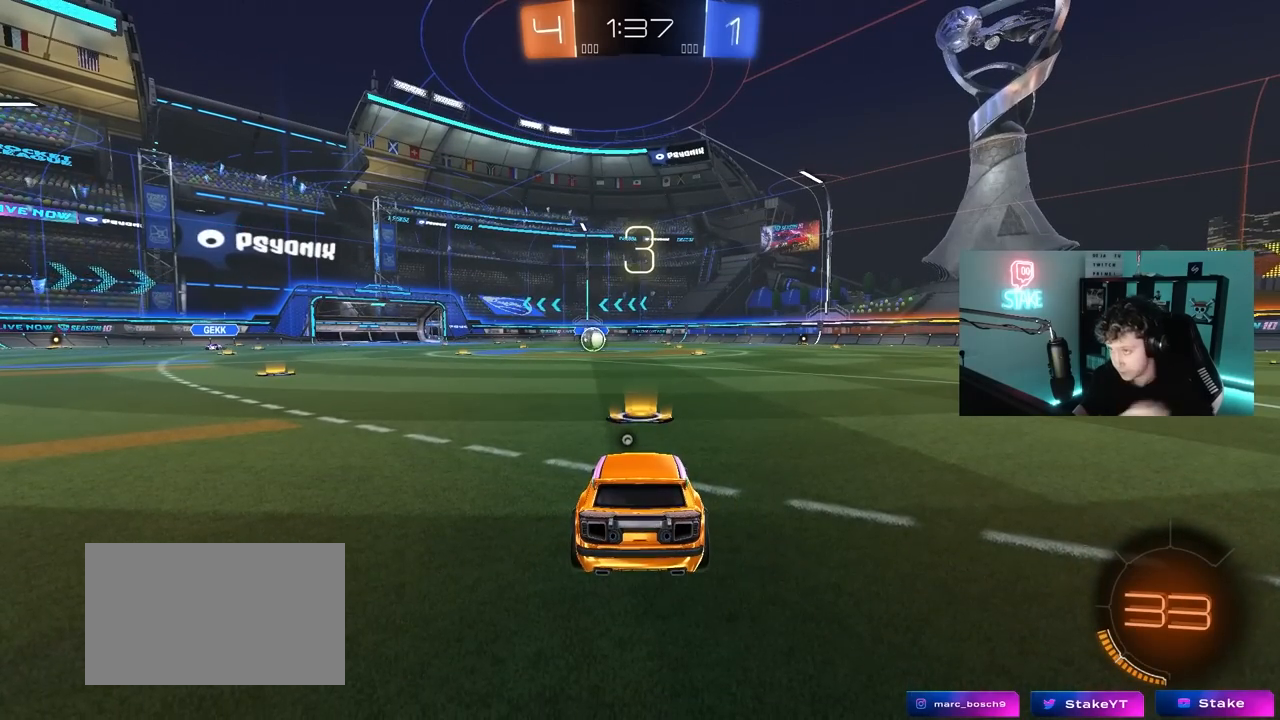
{"keys": [], "mouse": [], "mouse_move": "still", "events": []}
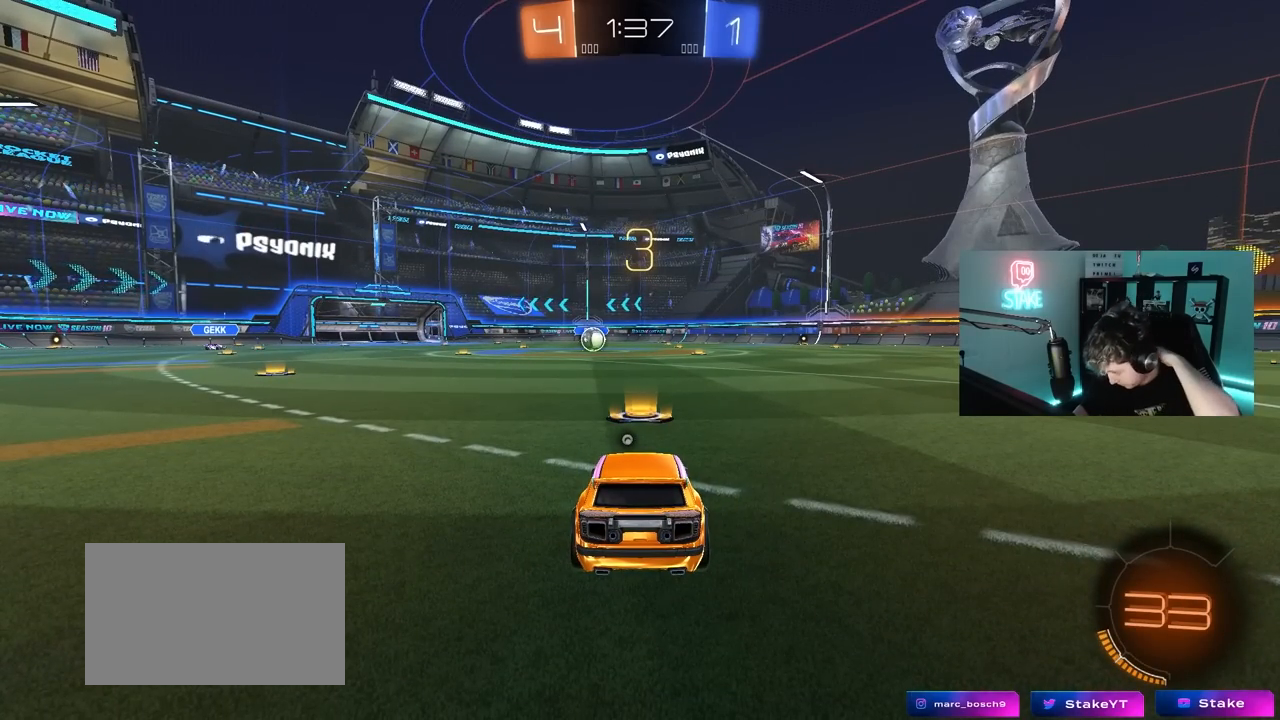
{"keys": [], "mouse": ["left"], "mouse_move": "up-left", "events": [[317, "mouse_left", "down"]]}
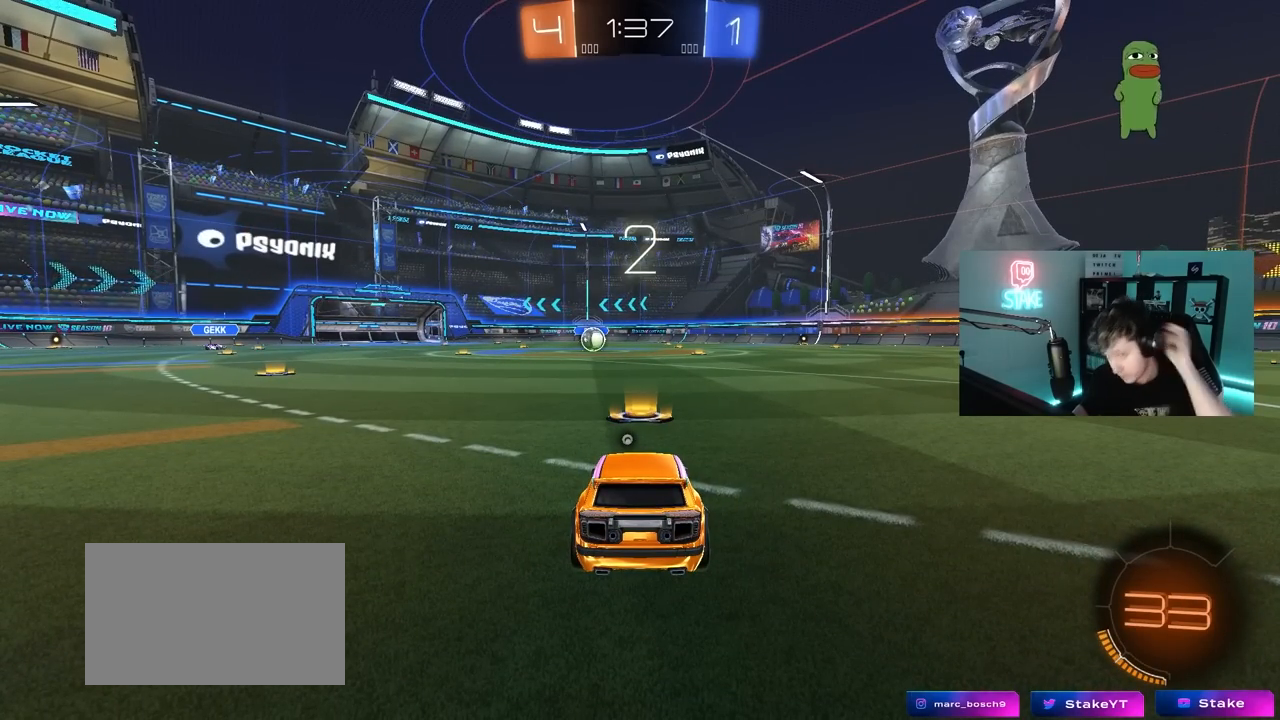
{"keys": [], "mouse": ["left"], "mouse_move": "down-right", "events": [[283, "space", "down"], [417, "space", "up"]]}
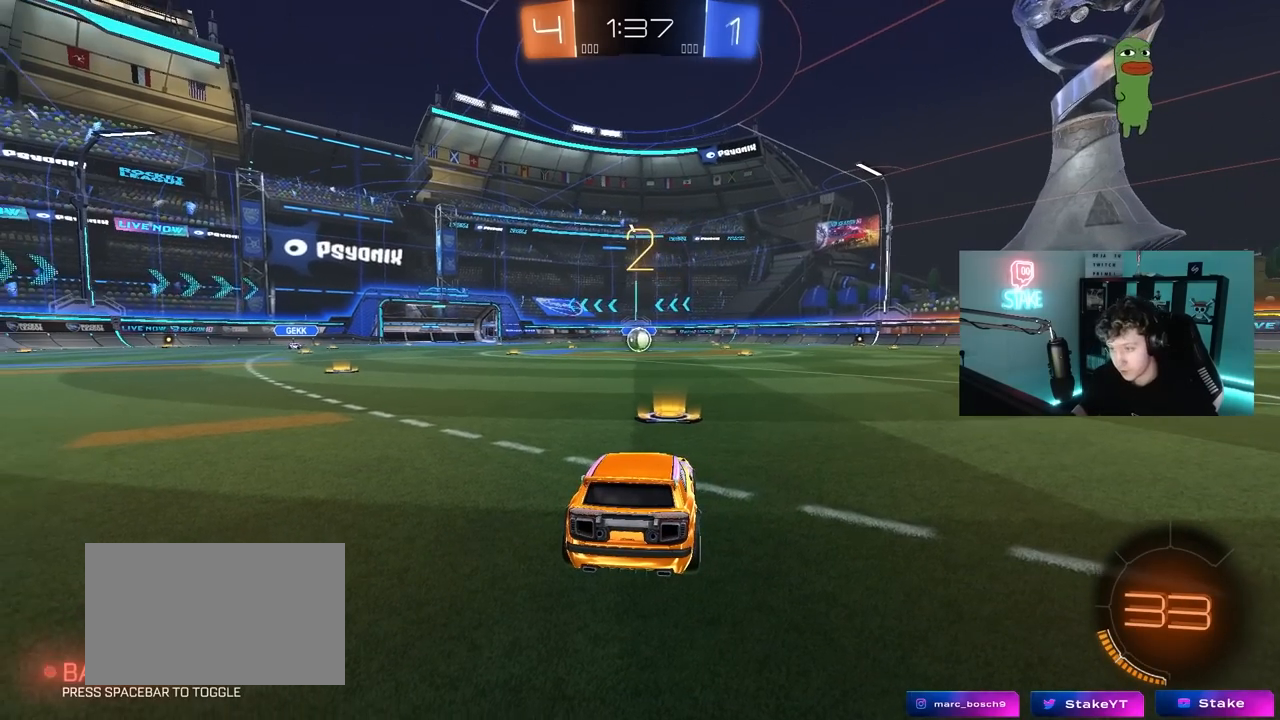
{"keys": ["tab", "w"], "mouse": ["left"], "mouse_move": "left", "events": [[17, "tab", "down"], [250, "w", "down"]]}
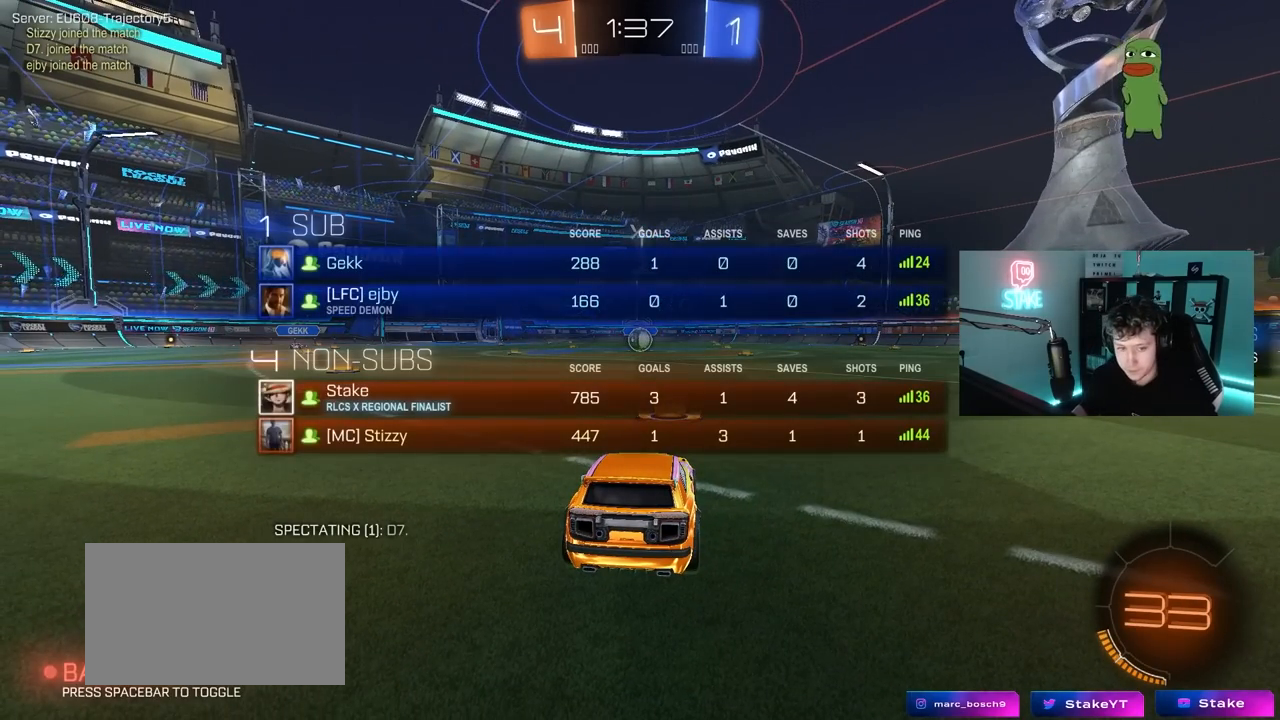
{"keys": ["w"], "mouse": ["left"], "mouse_move": "left", "events": [[217, "tab", "up"]]}
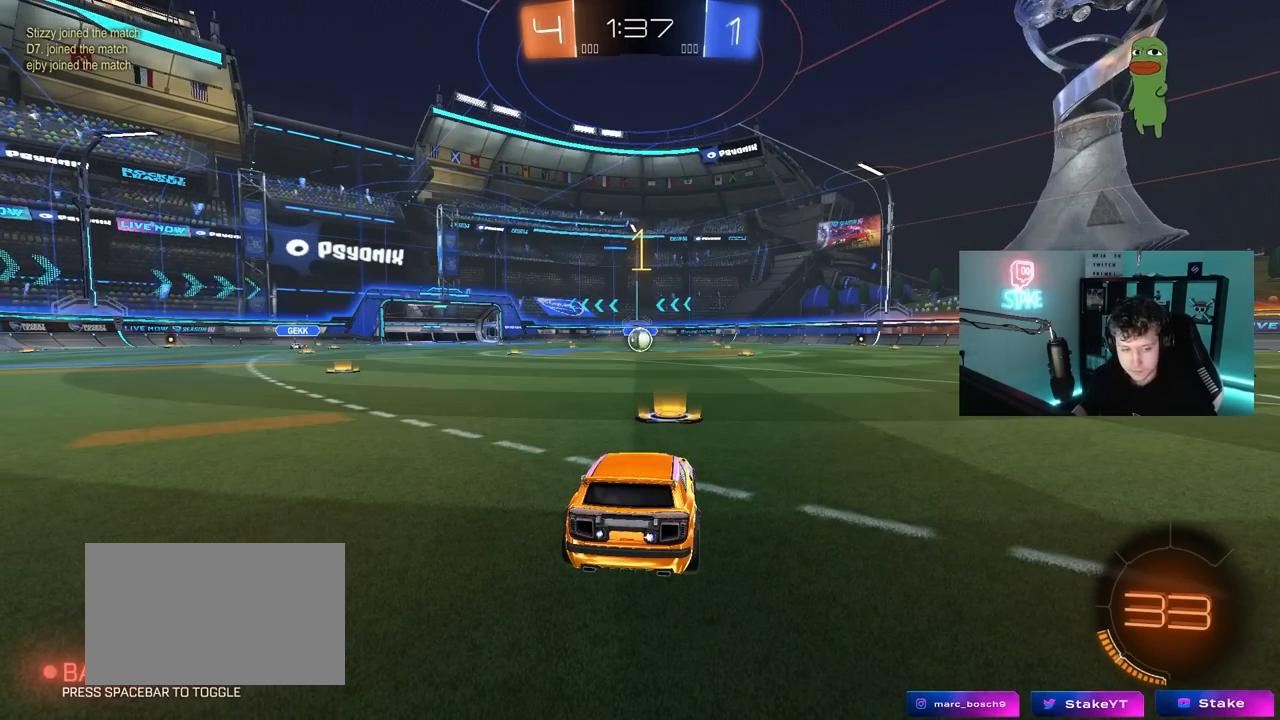
{"keys": ["w"], "mouse": ["left"], "mouse_move": "still", "events": []}
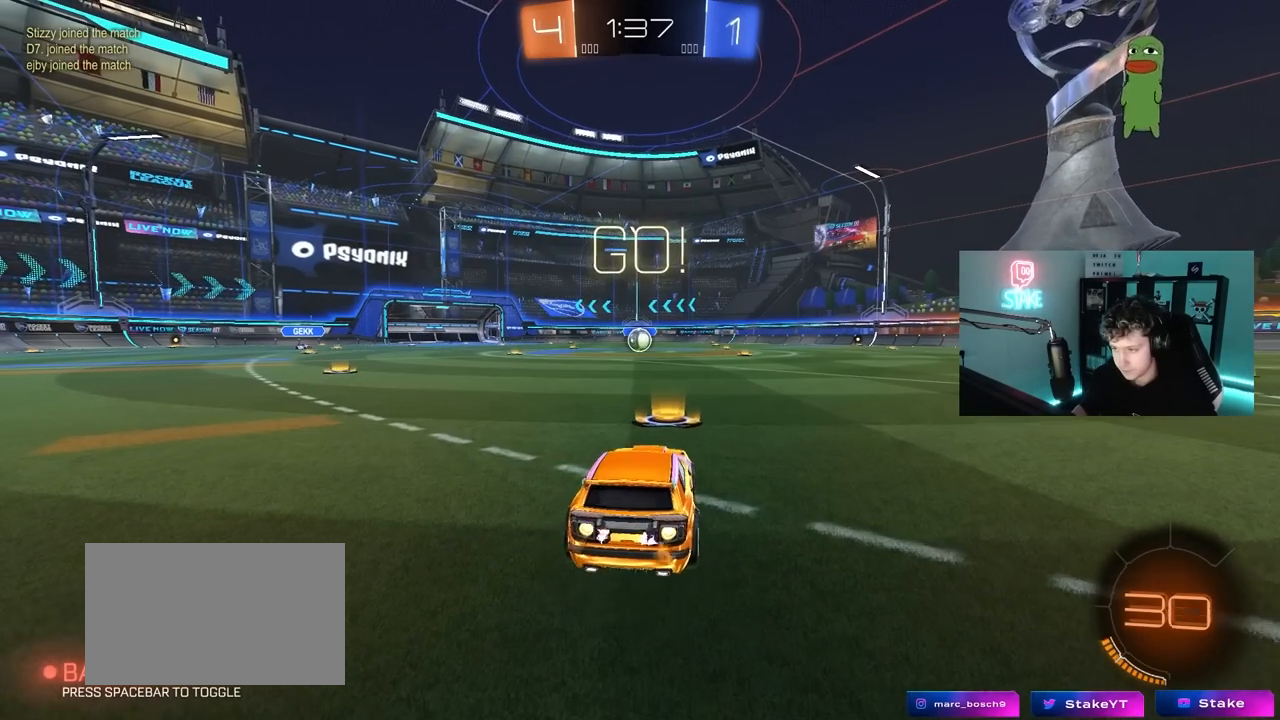
{"keys": ["a", "s", "shift"], "mouse": ["left", "right"], "mouse_move": "down-left", "events": [[250, "d", "down"], [300, "mouse_right", "down"], [333, "a", "down"], [333, "d", "up"], [383, "mouse_right", "up"], [383, "shift", "down"], [433, "mouse_right", "down"], [433, "s", "down"], [433, "w", "up"]]}
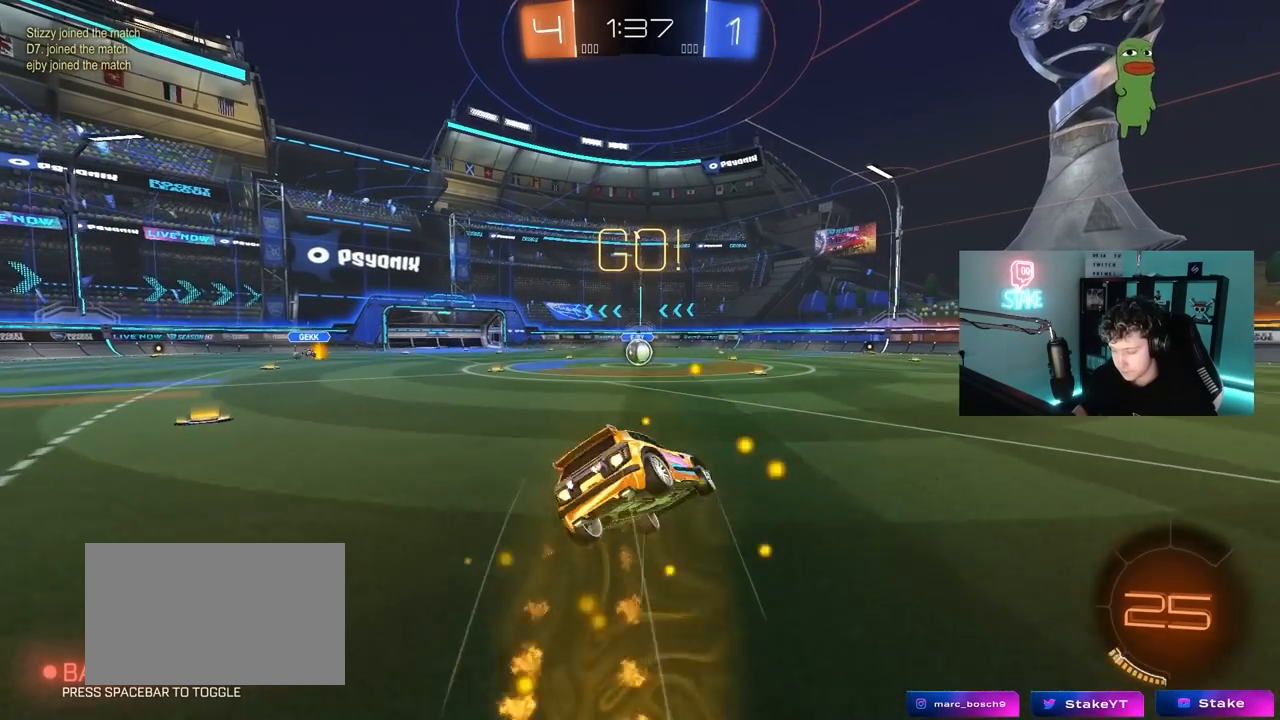
{"keys": ["a", "shift"], "mouse": ["left"], "mouse_move": "still", "events": [[33, "mouse_right", "up"], [400, "s", "up"]]}
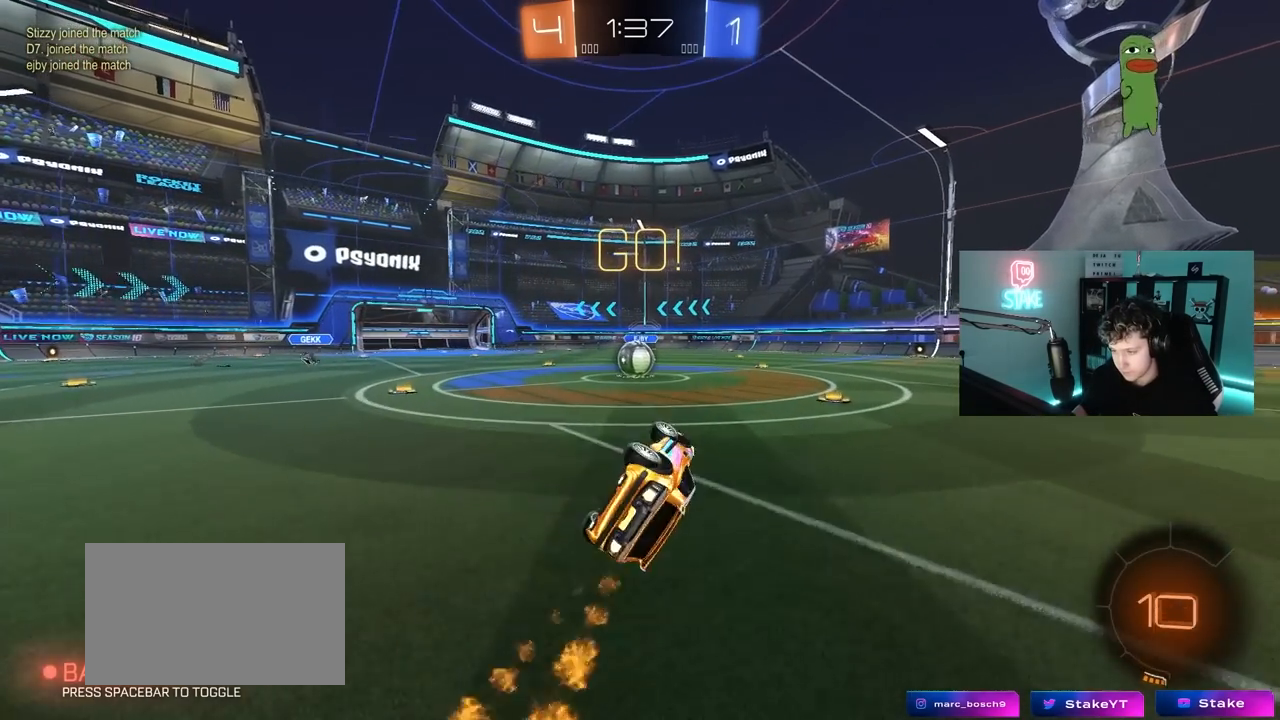
{"keys": ["a", "w"], "mouse": [], "mouse_move": "still", "events": [[50, "s", "down"], [183, "shift", "up"], [233, "a", "up"], [233, "mouse_left", "up"], [233, "s", "up"], [467, "a", "down"], [467, "w", "down"]]}
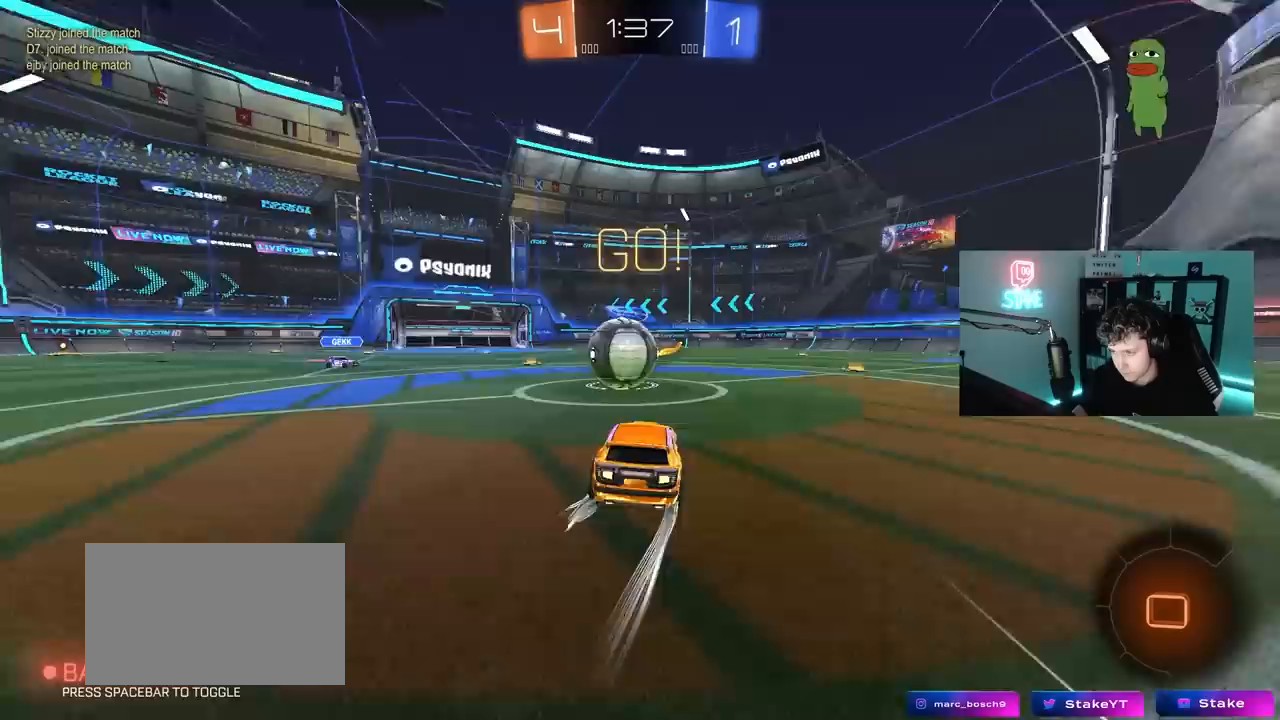
{"keys": ["d", "s", "shift"], "mouse": [], "mouse_move": "still", "events": [[100, "mouse_left", "down"], [100, "mouse_right", "down"], [150, "a", "up"], [250, "d", "down"], [250, "mouse_right", "up"], [250, "shift", "down"], [300, "mouse_right", "down"], [383, "s", "down"], [383, "w", "up"], [433, "mouse_left", "up"], [483, "mouse_right", "up"]]}
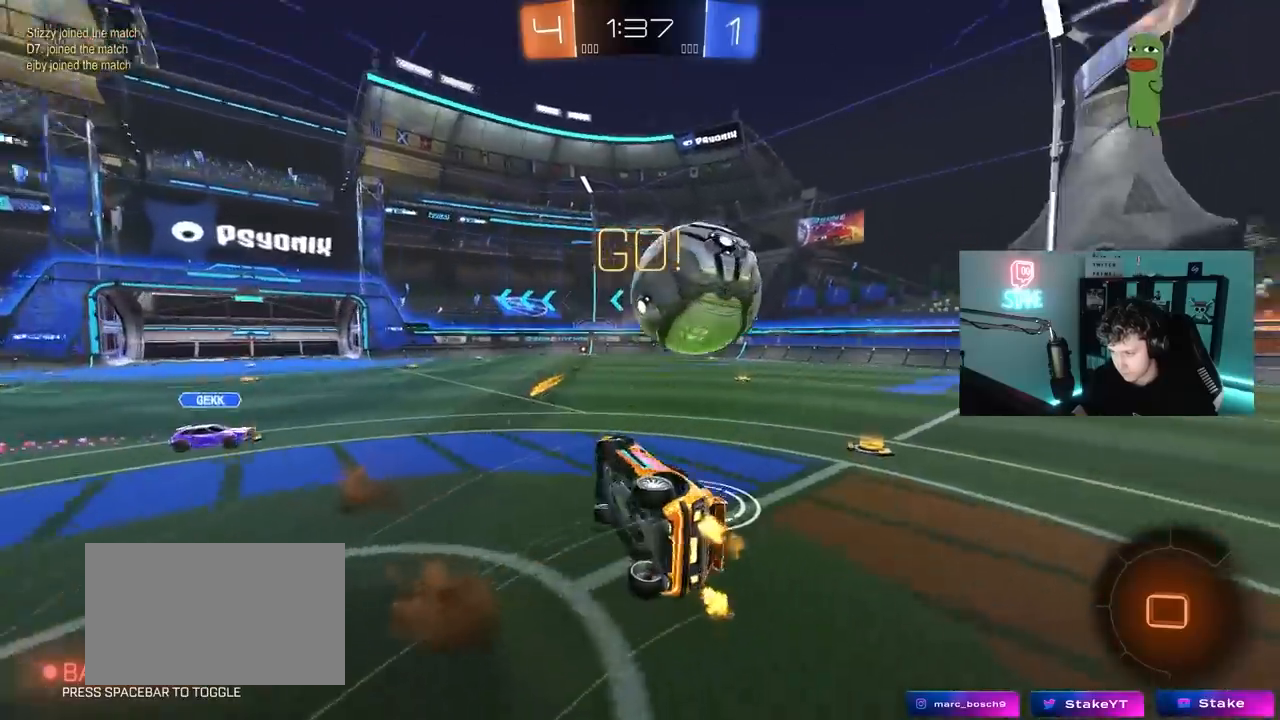
{"keys": ["w"], "mouse": [], "mouse_move": "still", "events": [[217, "s", "up"], [317, "w", "down"], [500, "d", "up"], [500, "shift", "up"]]}
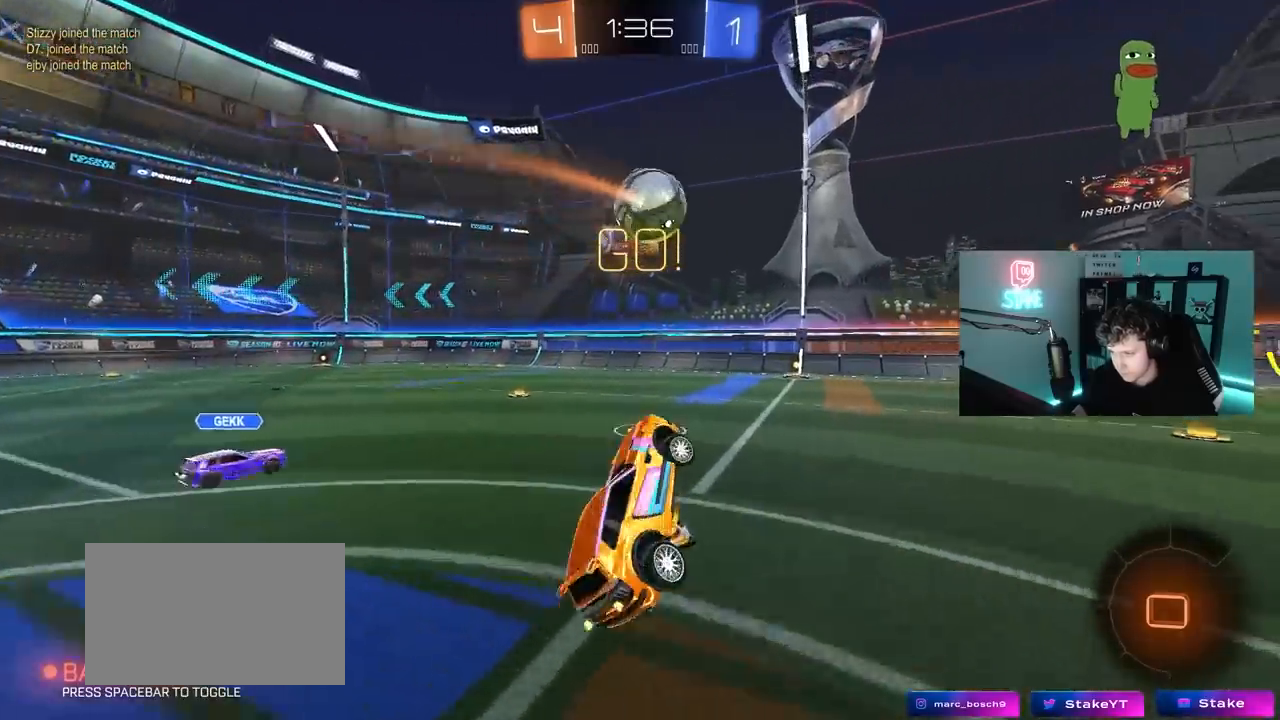
{"keys": ["w"], "mouse": [], "mouse_move": "still", "events": [[50, "w", "up"], [317, "w", "down"]]}
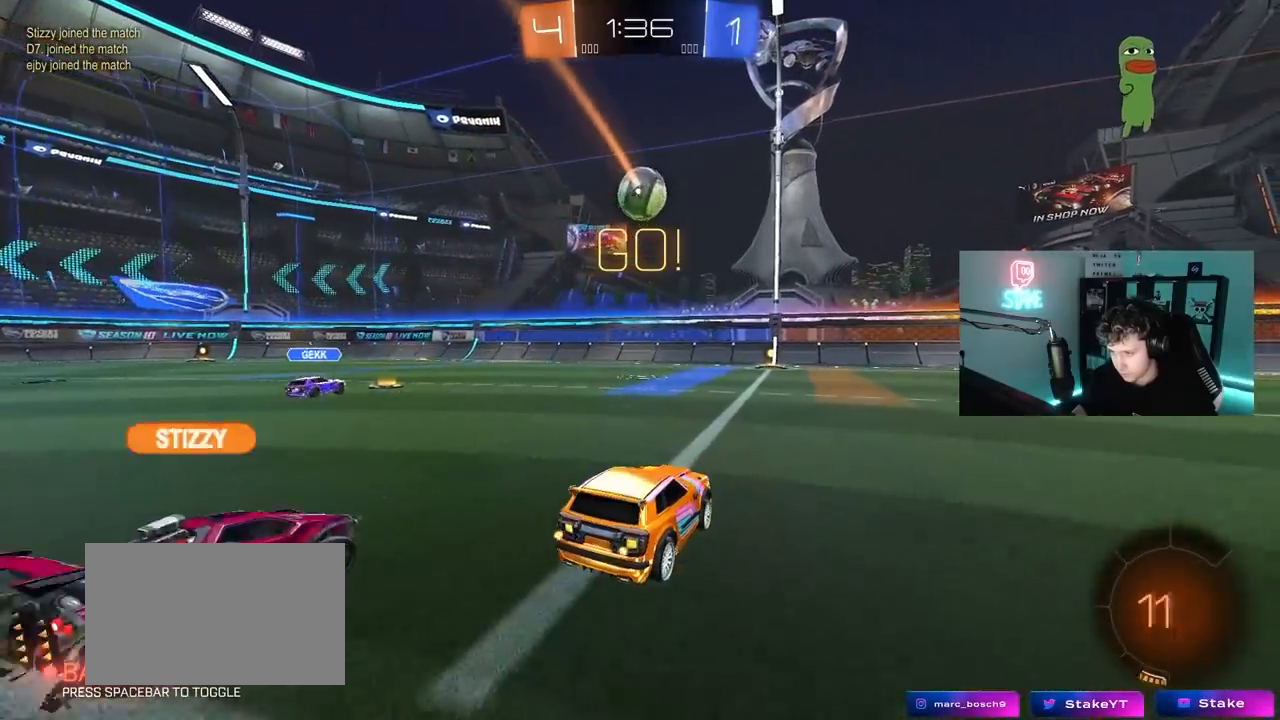
{"keys": ["d", "w"], "mouse": [], "mouse_move": "still", "events": [[17, "mouse_left", "down"], [300, "d", "down"], [300, "mouse_left", "up"]]}
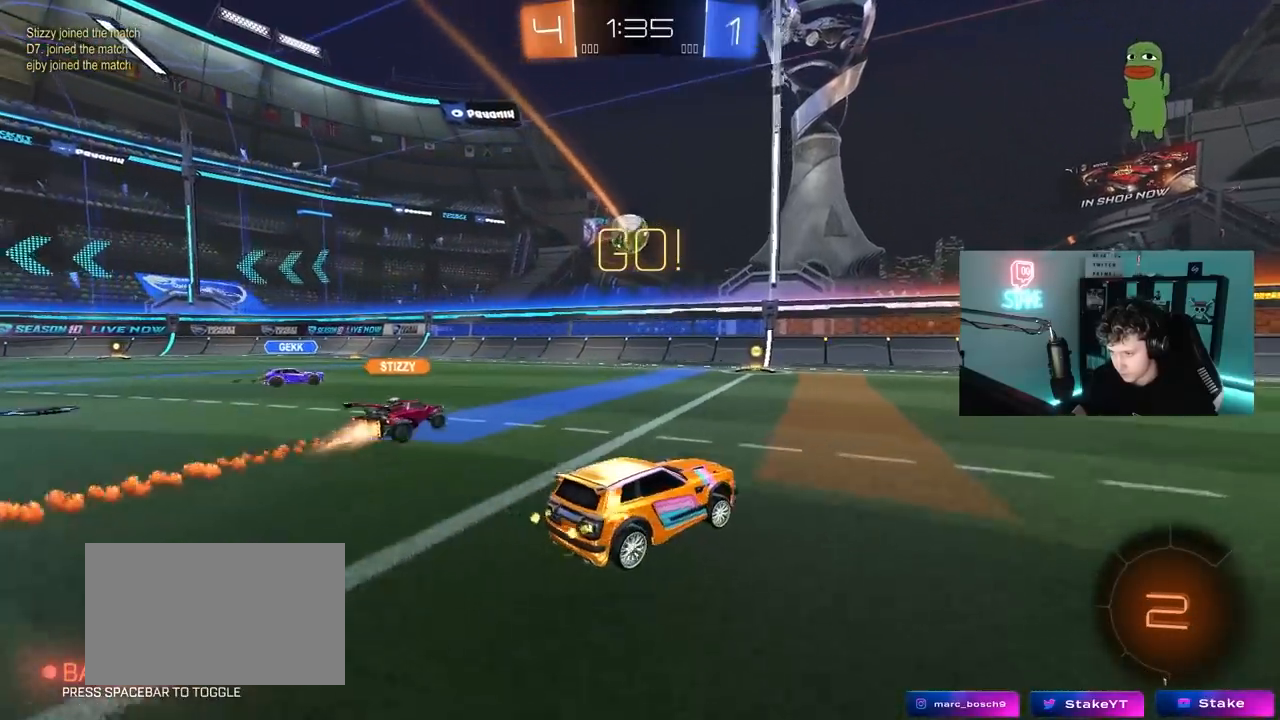
{"keys": ["a", "w"], "mouse": [], "mouse_move": "still", "events": [[317, "d", "up"], [450, "a", "down"]]}
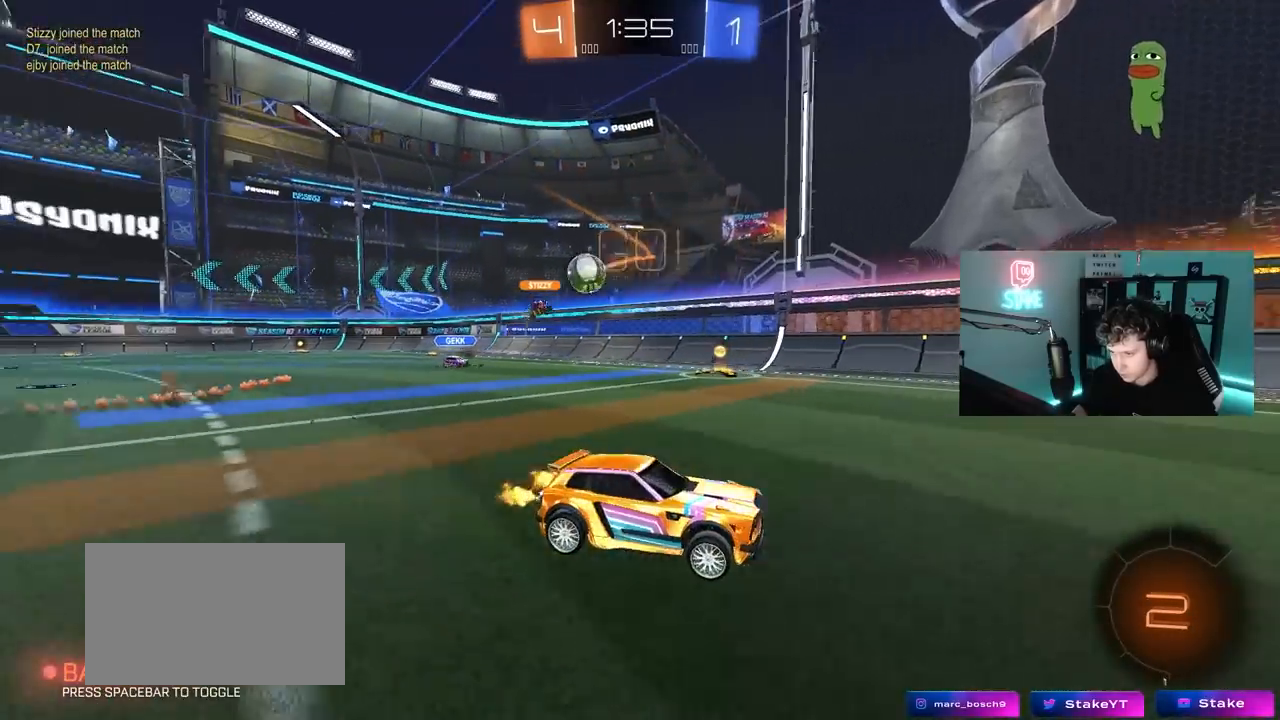
{"keys": ["a", "w"], "mouse": [], "mouse_move": "still", "events": [[50, "shift", "down"], [183, "shift", "up"]]}
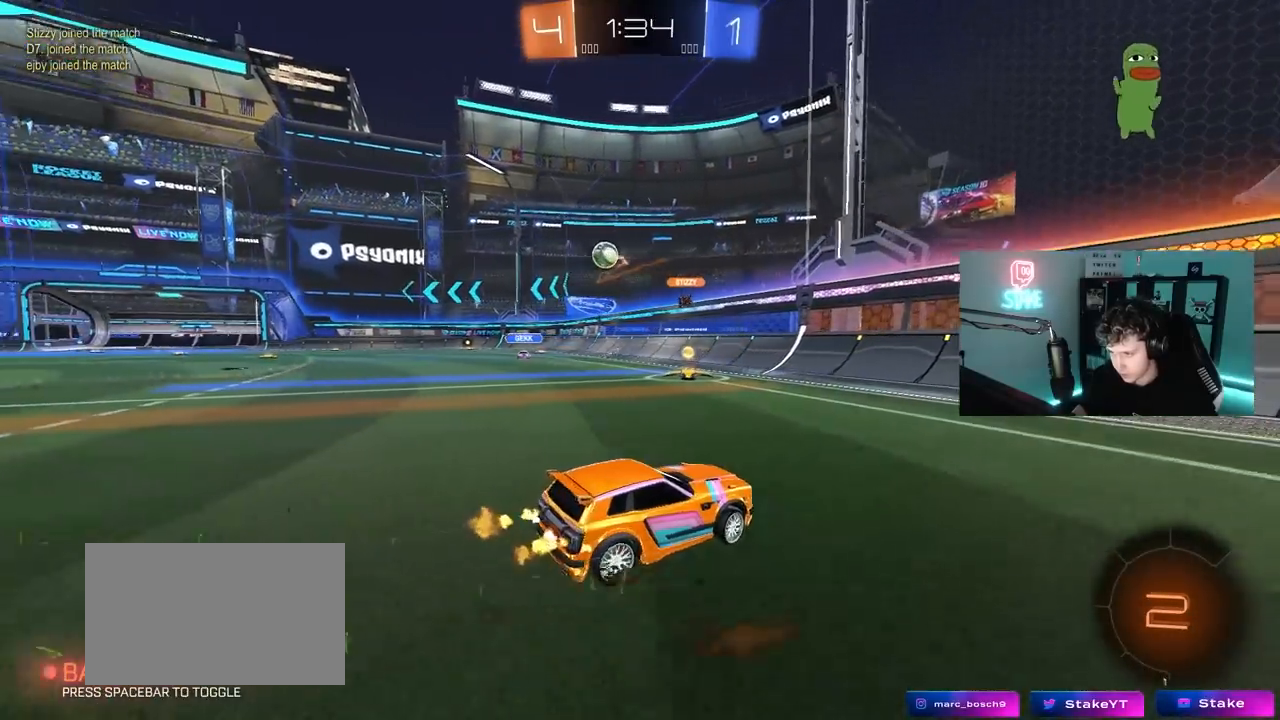
{"keys": ["a", "w"], "mouse": [], "mouse_move": "still", "events": [[250, "a", "up"], [383, "a", "down"]]}
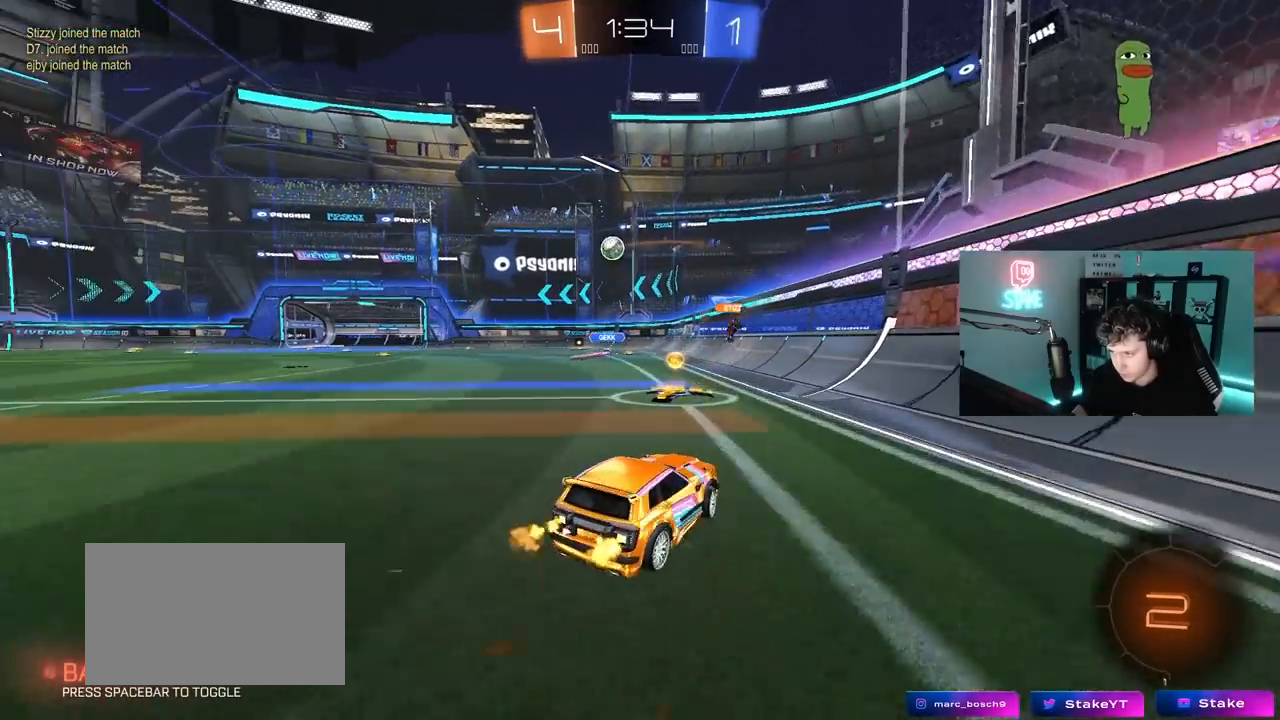
{"keys": ["a", "w"], "mouse": ["left"], "mouse_move": "still", "events": [[83, "a", "up"], [117, "a", "down"], [117, "shift", "down"], [217, "shift", "up"], [500, "mouse_left", "down"]]}
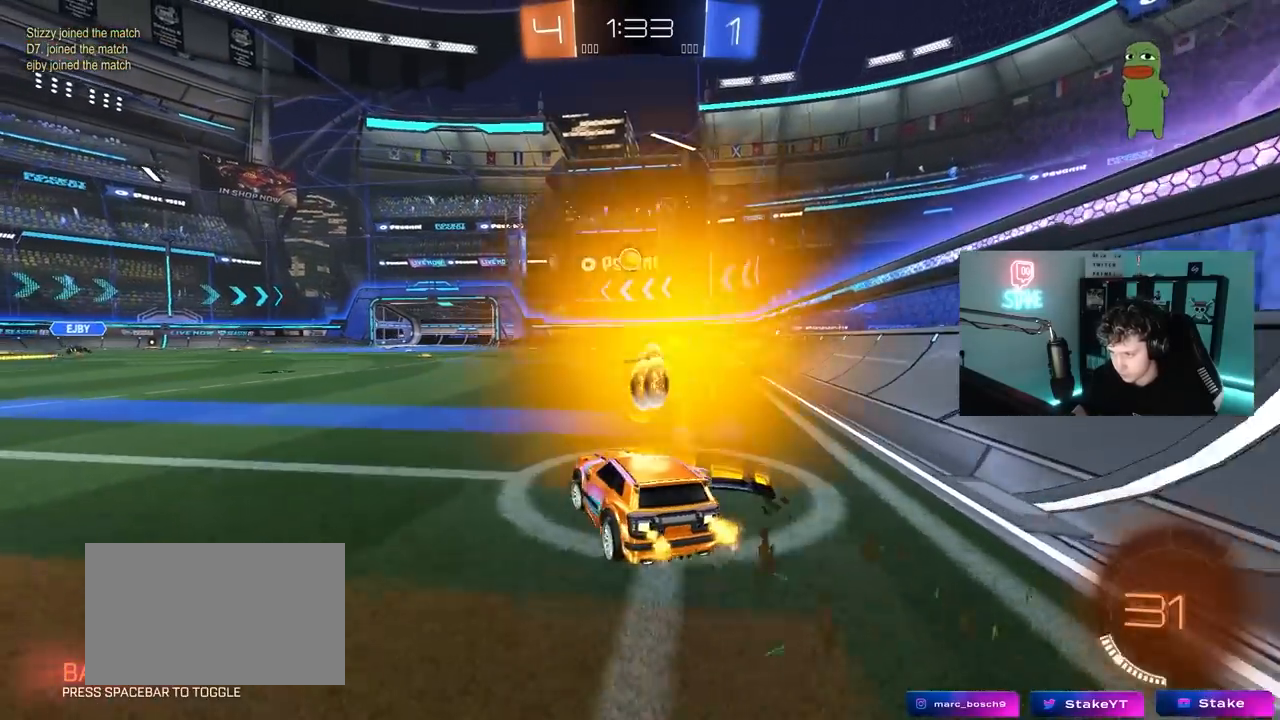
{"keys": ["a", "w"], "mouse": [], "mouse_move": "still", "events": [[83, "a", "up"], [233, "mouse_left", "up"], [467, "a", "down"]]}
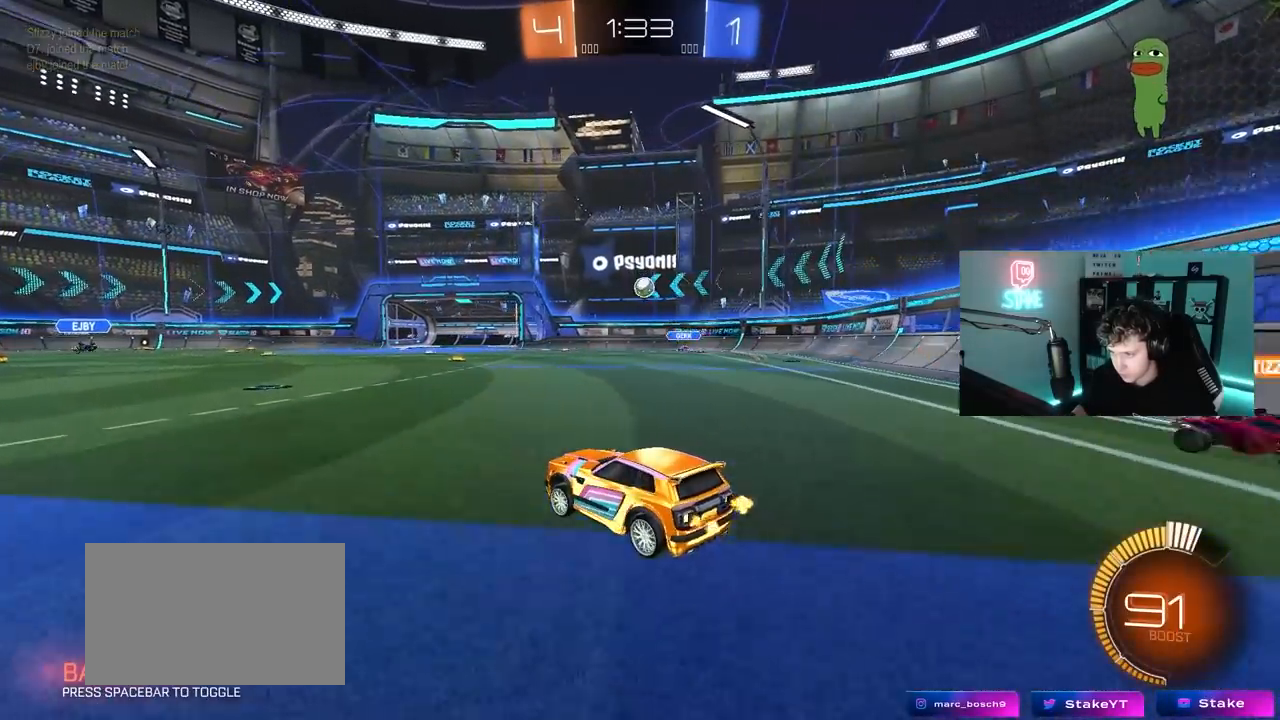
{"keys": ["w"], "mouse": ["left"], "mouse_move": "still", "events": [[17, "a", "up"], [150, "mouse_left", "down"], [300, "d", "down"], [433, "d", "up"]]}
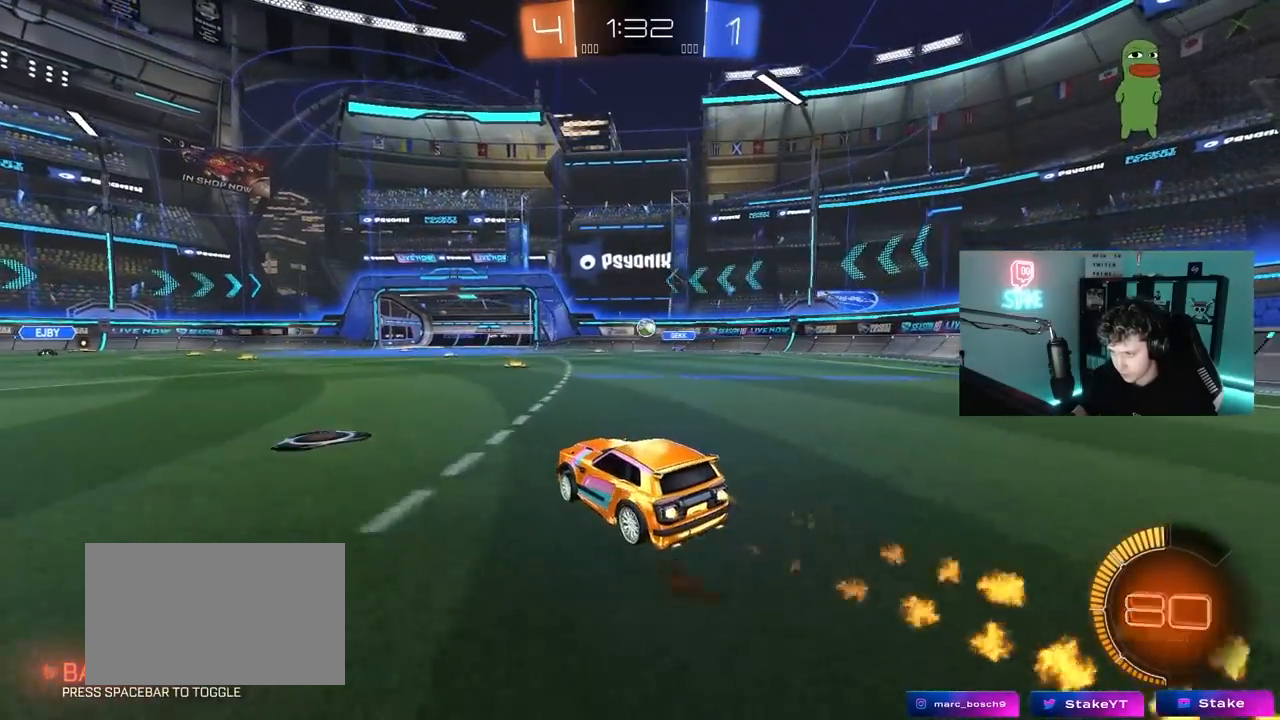
{"keys": ["a", "w"], "mouse": [], "mouse_move": "still", "events": [[83, "d", "down"], [133, "mouse_left", "up"], [267, "d", "up"], [500, "a", "down"]]}
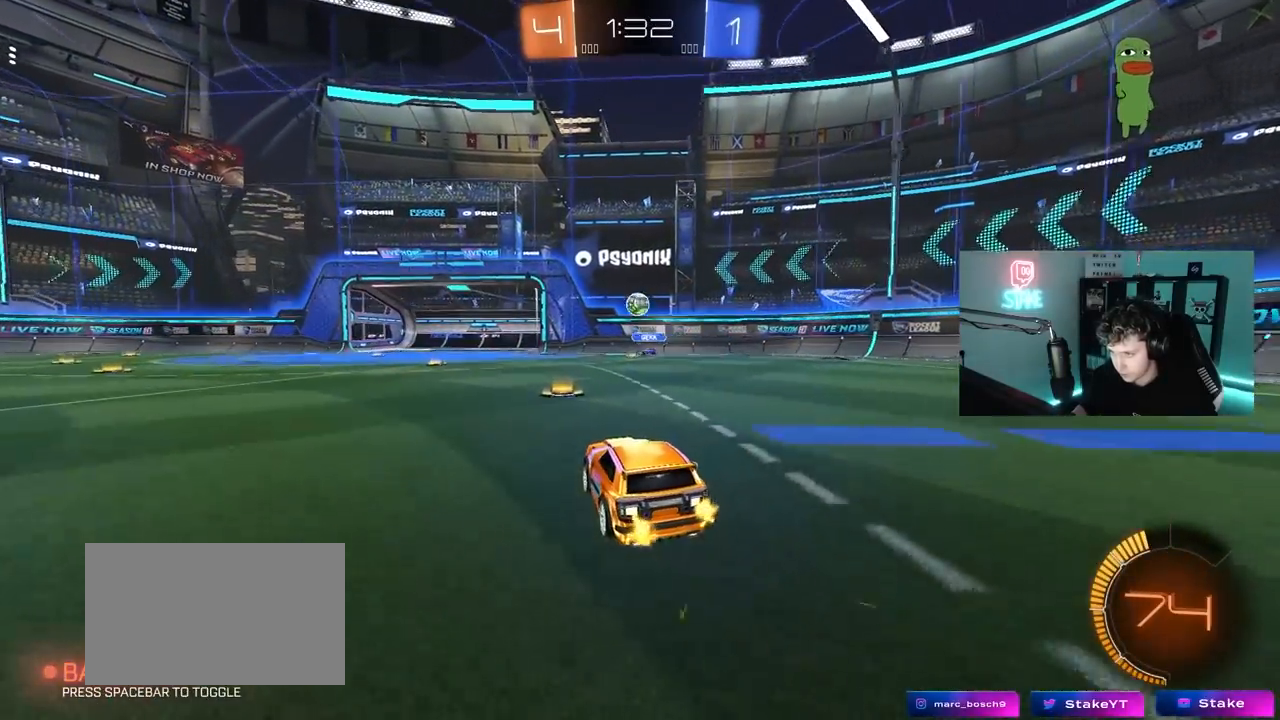
{"keys": ["d"], "mouse": ["left", "right"], "mouse_move": "still", "events": [[50, "mouse_left", "down"], [50, "mouse_right", "down"], [50, "w", "up"], [83, "a", "up"], [83, "d", "down"], [133, "s", "down"], [283, "d", "up"], [283, "s", "up"], [333, "d", "down"], [333, "s", "down"], [467, "s", "up"]]}
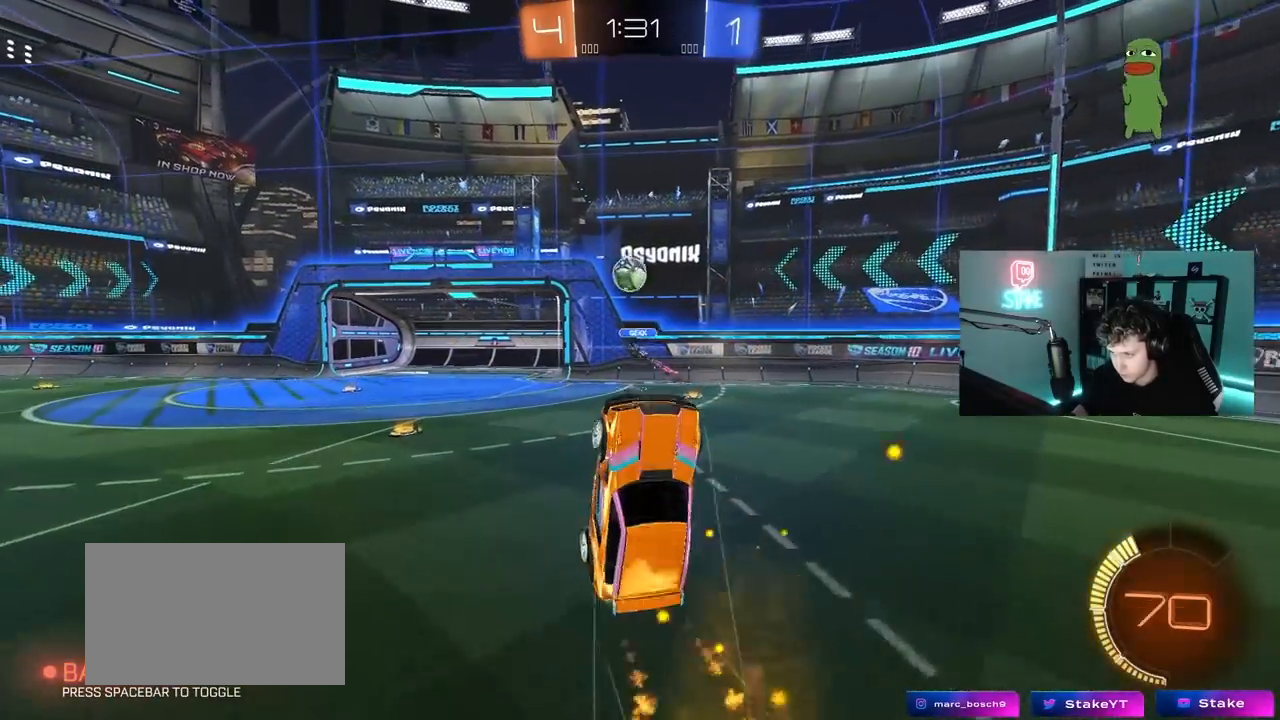
{"keys": ["a", "s"], "mouse": ["left"], "mouse_move": "still", "events": [[17, "a", "down"], [17, "d", "up"], [17, "mouse_right", "up"], [67, "shift", "down"], [100, "mouse_left", "up"], [100, "s", "down"], [200, "mouse_left", "down"], [250, "shift", "up"], [300, "s", "up"], [350, "shift", "down"], [433, "s", "down"], [433, "shift", "up"]]}